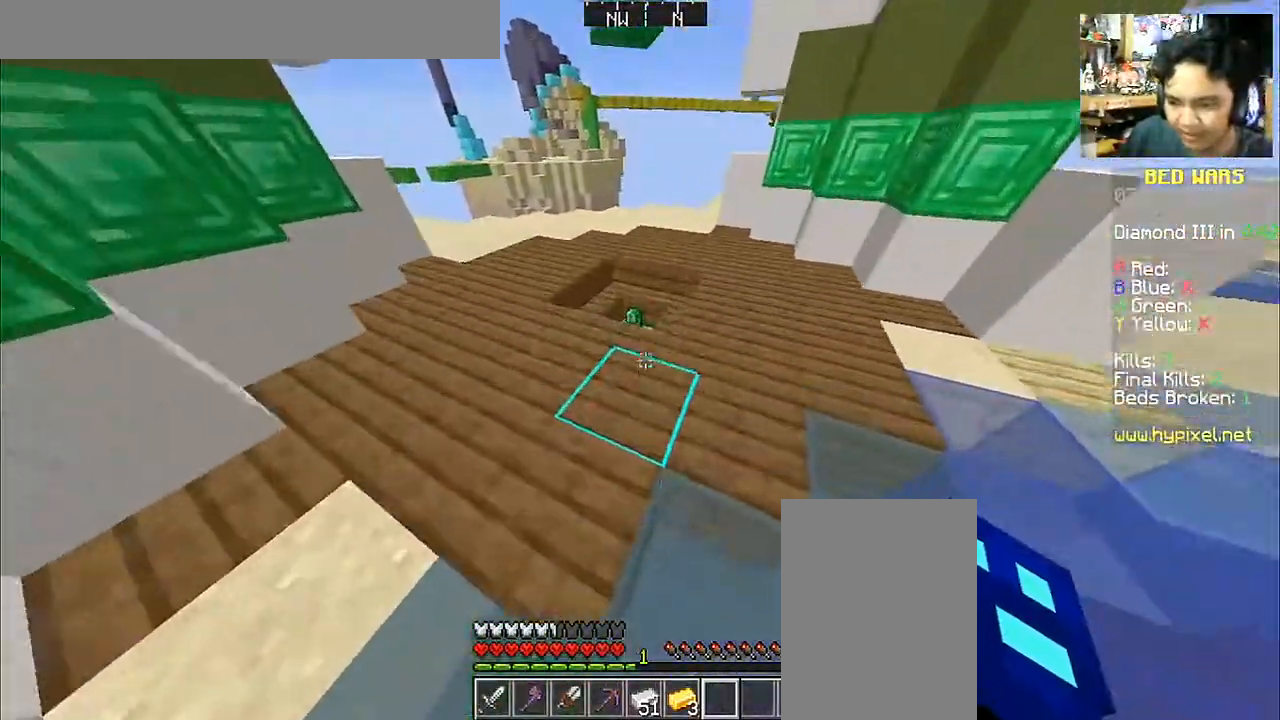
Gameplay with keyboard and mouse; each line is a JSON object with the keys and mouse buttons held at the frame after it. "events" lists presses ("down") and releases ("up") of "a", "d", "s", "space", "w", "mouse_left" and "mouse_right" between this image and that frame as [ms after this image, input, new state], when the widget could be followed in between. "mouse_left", "mouse_right" = the "left", "right" buttons of the "mouse" list. No other keys are recorded. Fast repeated clicks can show as one long hold. Mouse movement is not recorded.
{"keys": [], "mouse": [], "events": [[50, "space", "down"], [150, "space", "up"], [300, "a", "down"], [417, "a", "up"], [417, "w", "up"]]}
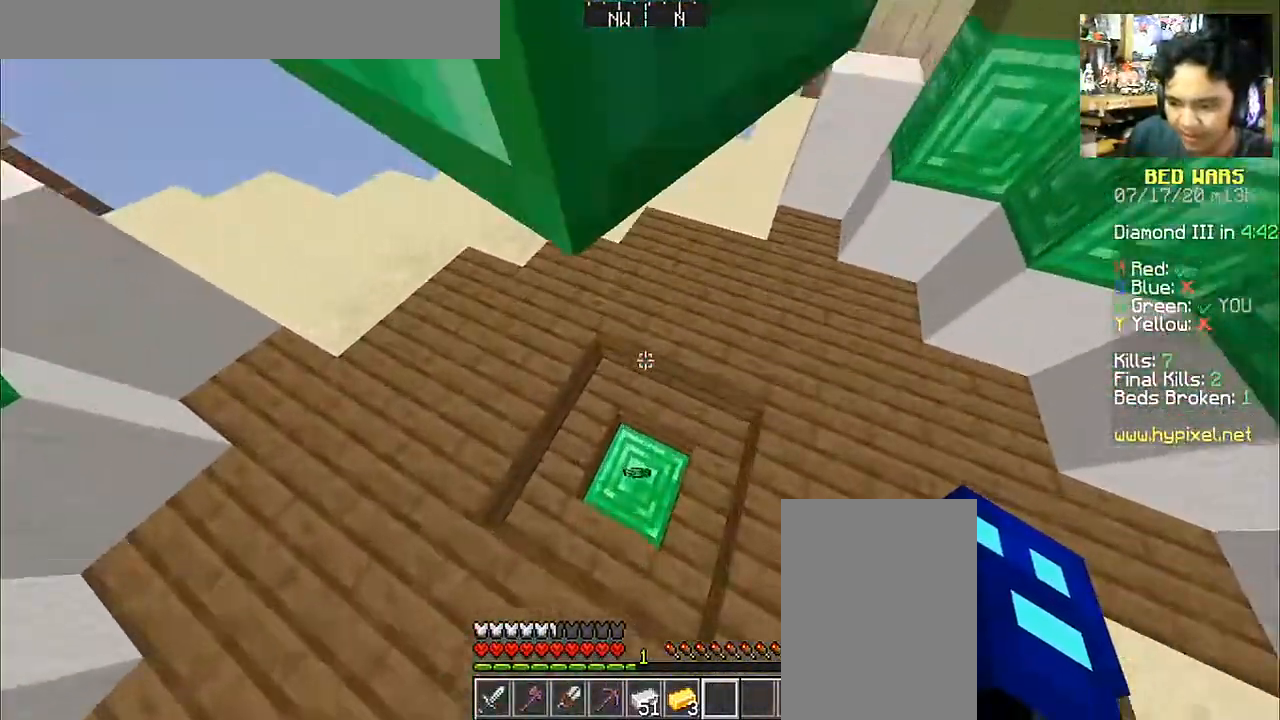
{"keys": [], "mouse": [], "events": []}
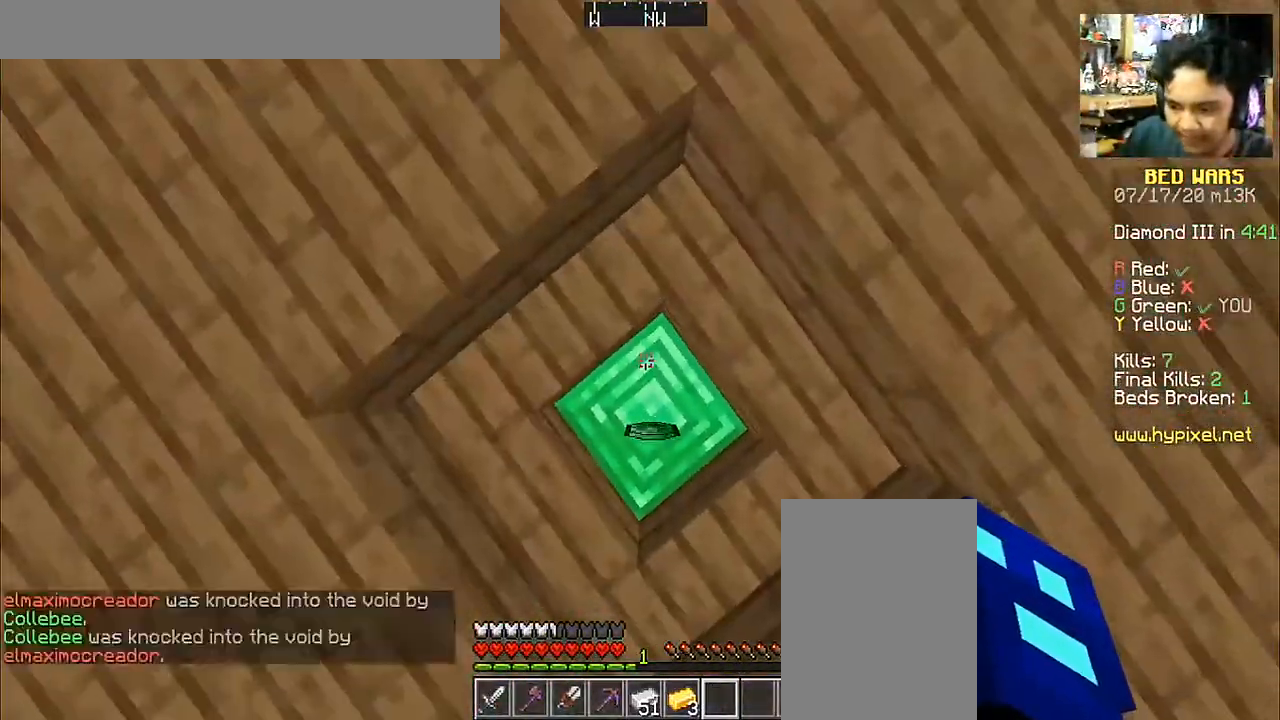
{"keys": ["w"], "mouse": [], "events": [[17, "w", "down"]]}
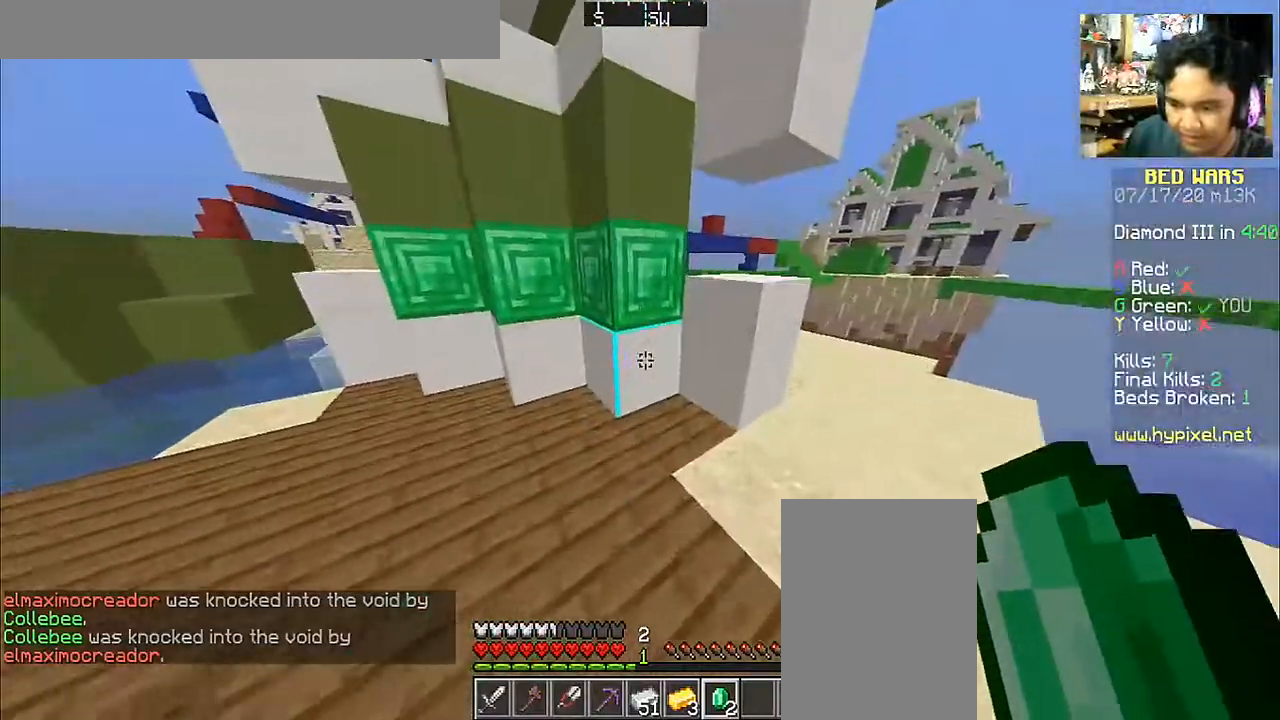
{"keys": ["d", "w"], "mouse": [], "events": [[17, "d", "down"]]}
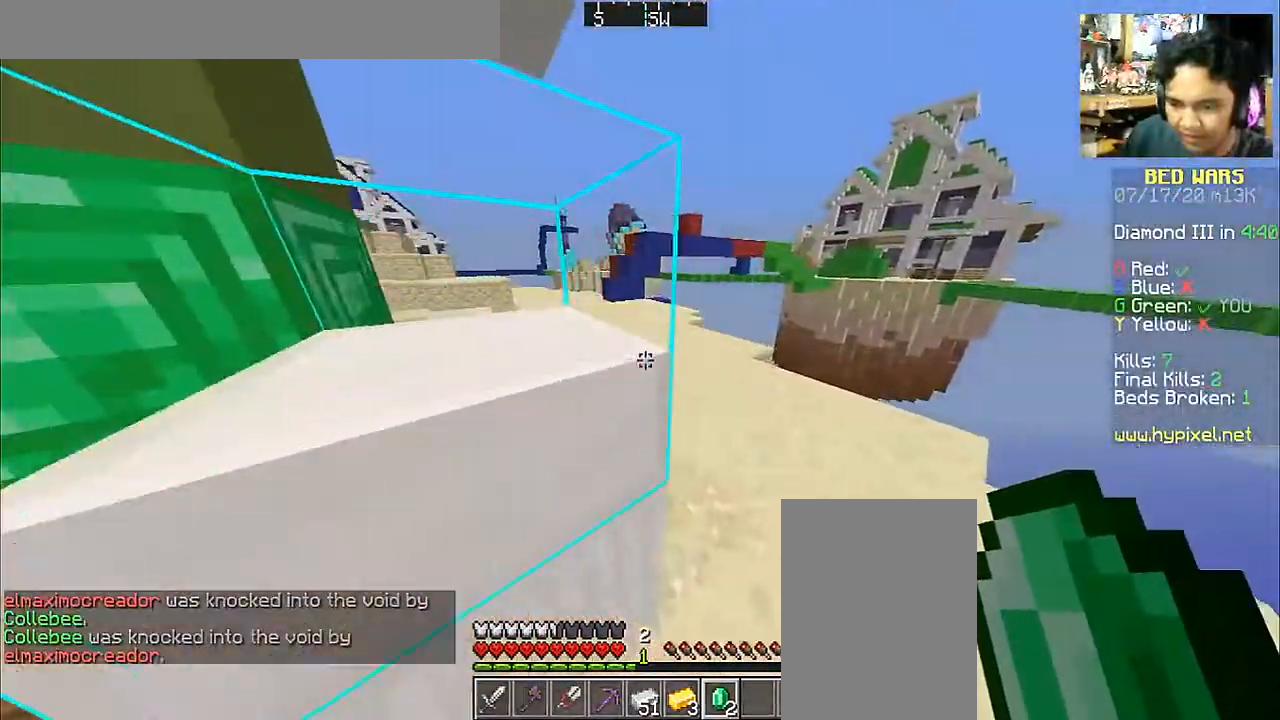
{"keys": ["space", "w"], "mouse": [], "events": [[267, "d", "up"], [267, "mouse_left", "down"], [417, "mouse_left", "up"], [417, "space", "down"]]}
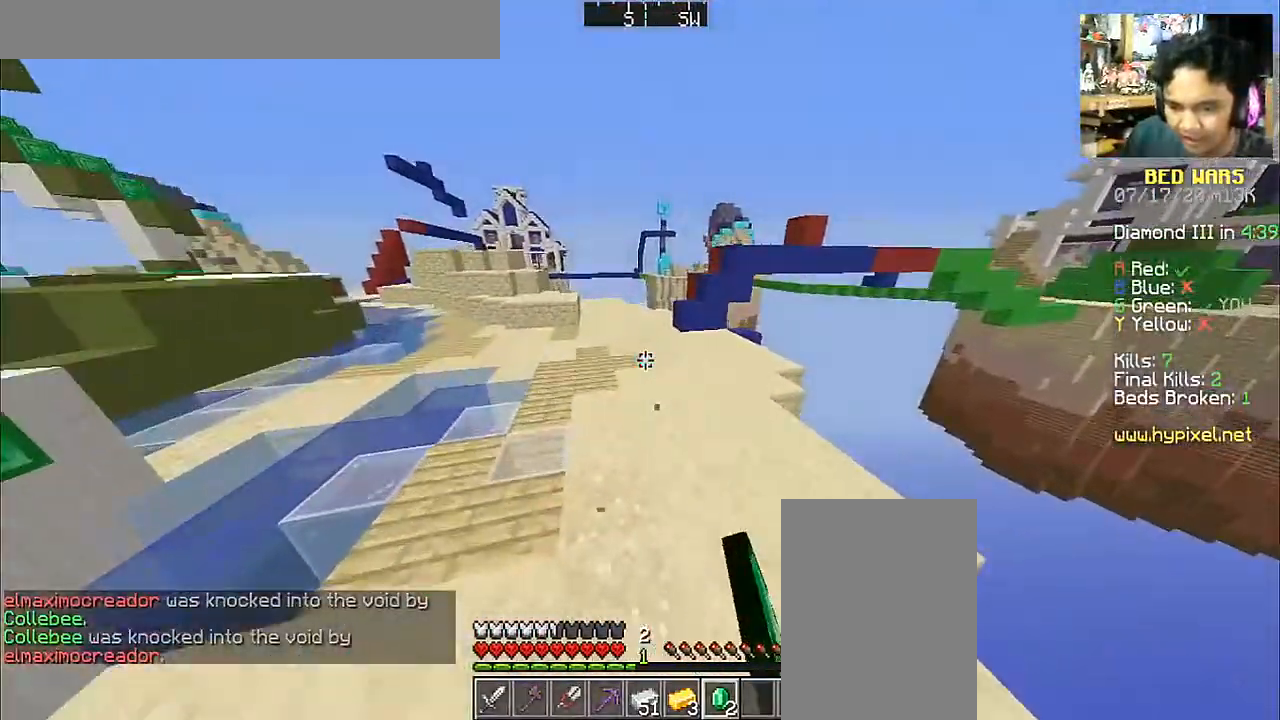
{"keys": ["a", "space", "w"], "mouse": ["left"], "events": [[200, "a", "down"], [500, "mouse_left", "down"]]}
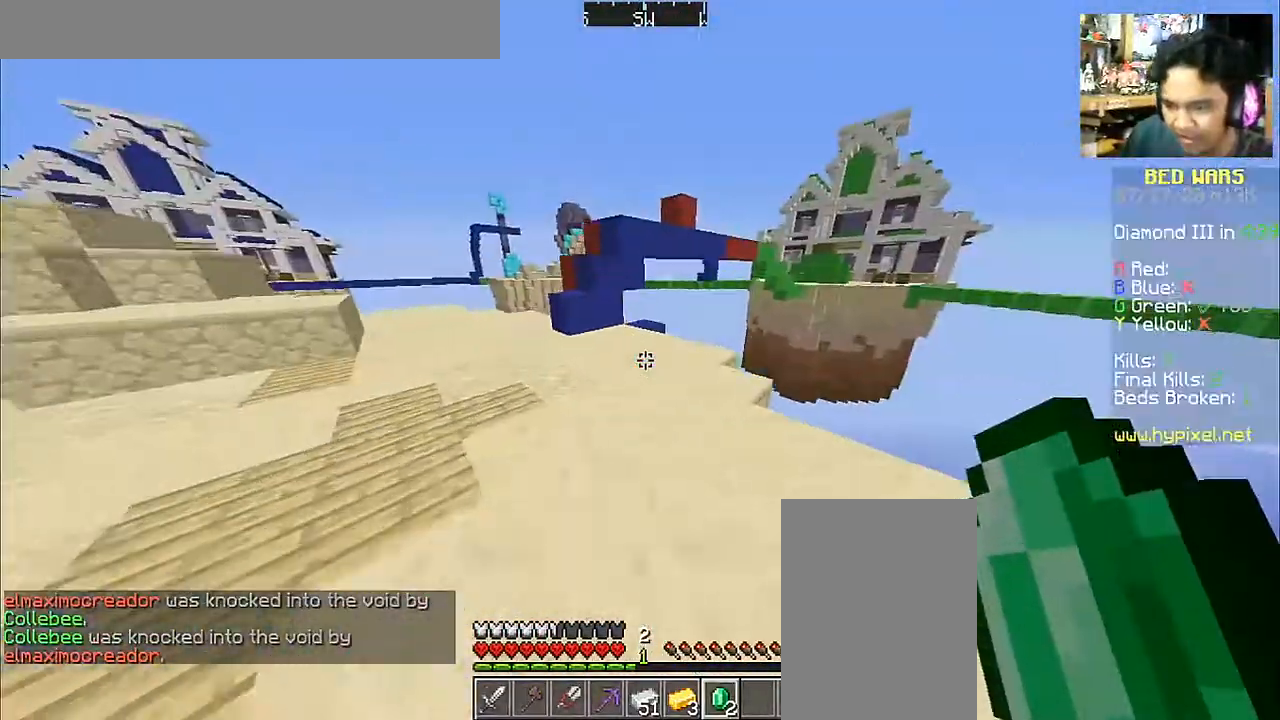
{"keys": ["a", "w"], "mouse": [], "events": [[117, "mouse_left", "up"], [417, "space", "up"]]}
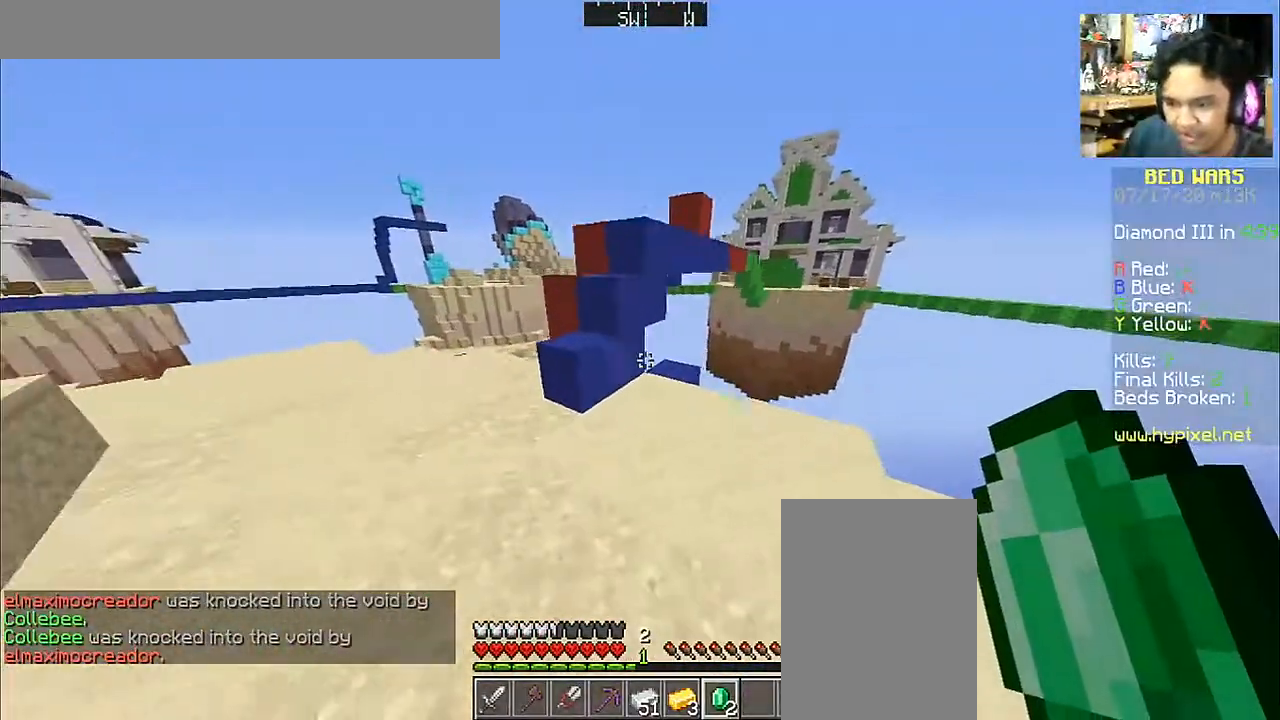
{"keys": ["space", "w"], "mouse": [], "events": [[217, "a", "up"], [417, "space", "down"]]}
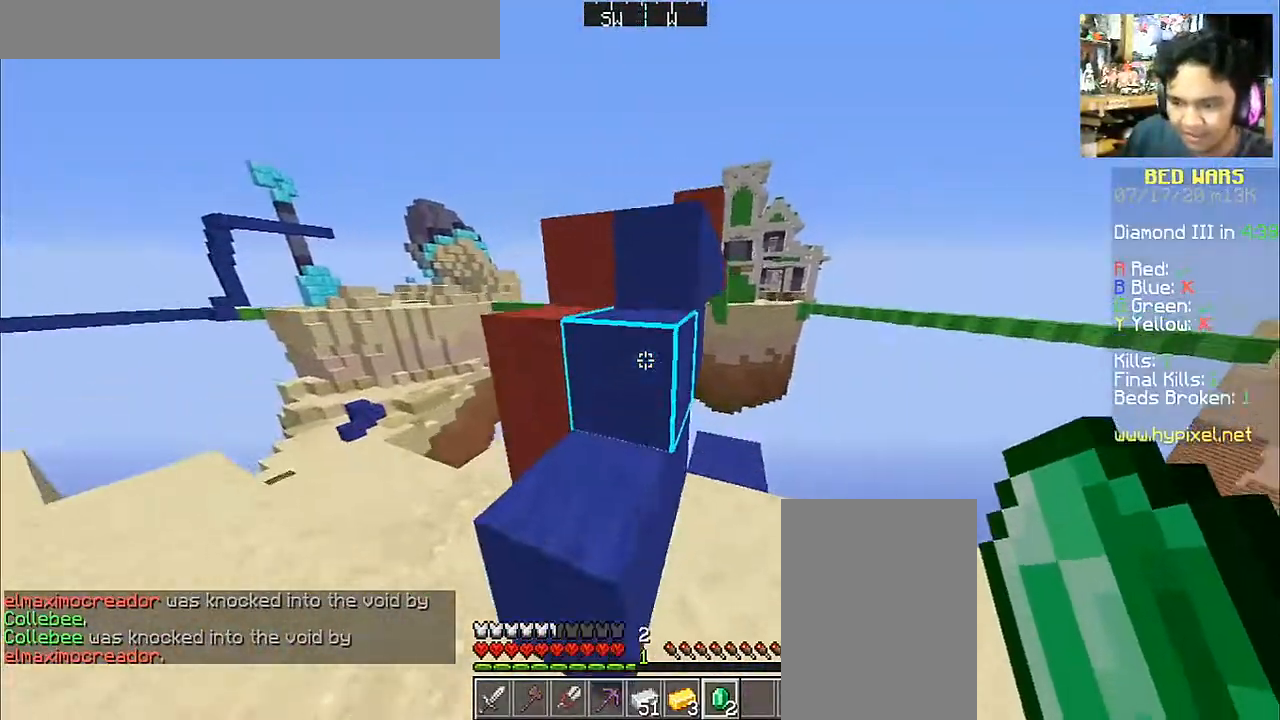
{"keys": ["space", "w"], "mouse": [], "events": []}
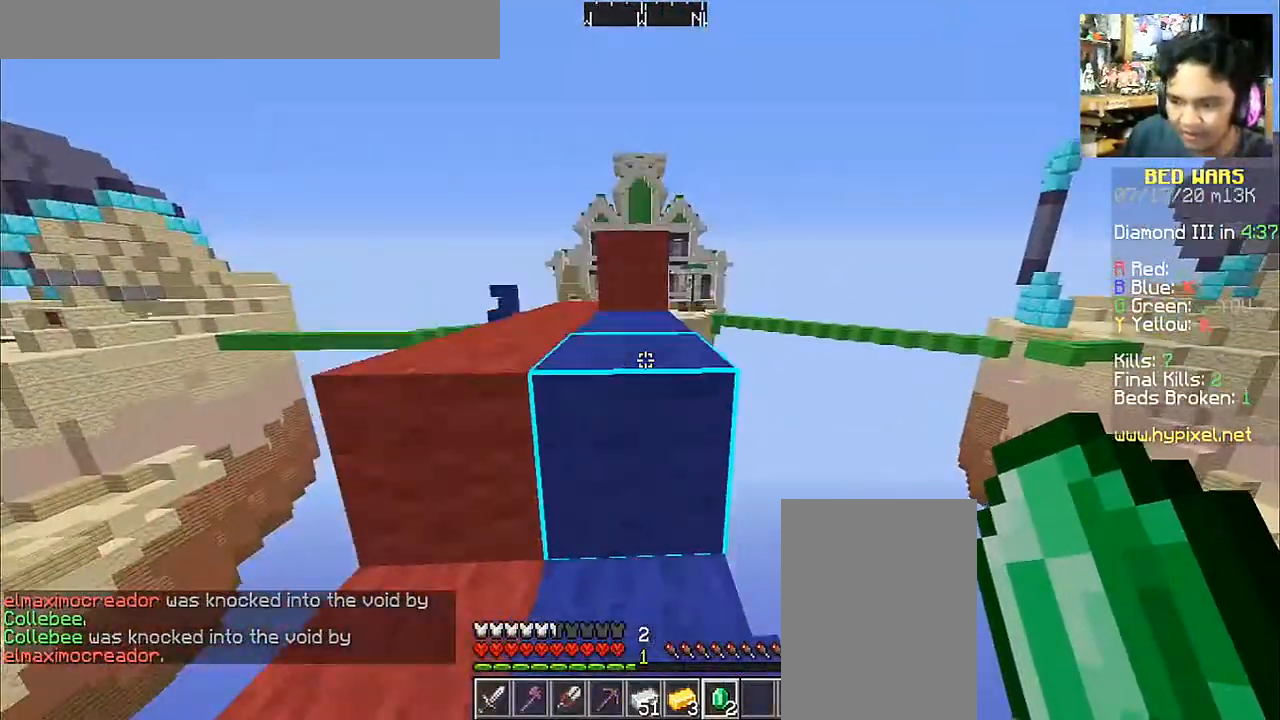
{"keys": ["space", "w"], "mouse": [], "events": [[367, "a", "down"], [450, "a", "up"]]}
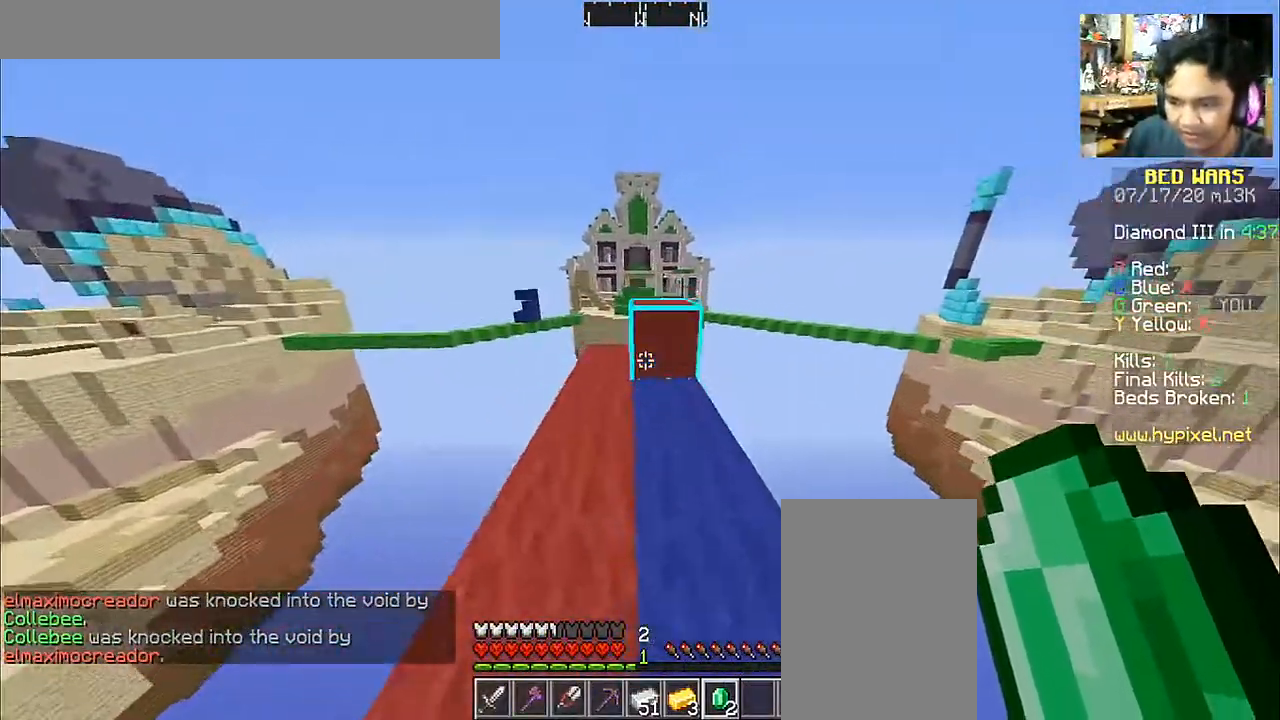
{"keys": ["d", "w"], "mouse": [], "events": [[100, "space", "up"], [217, "d", "down"]]}
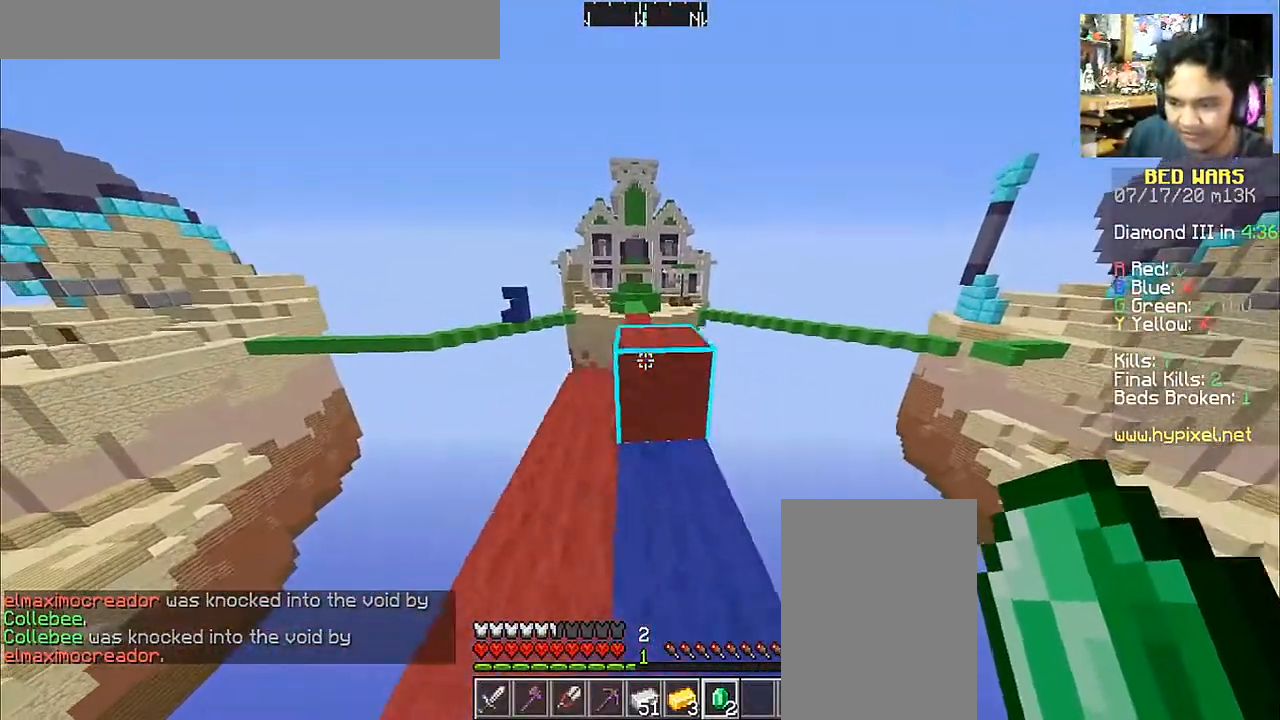
{"keys": ["space", "w"], "mouse": [], "events": [[67, "d", "up"], [117, "space", "down"], [200, "a", "down"], [350, "a", "up"]]}
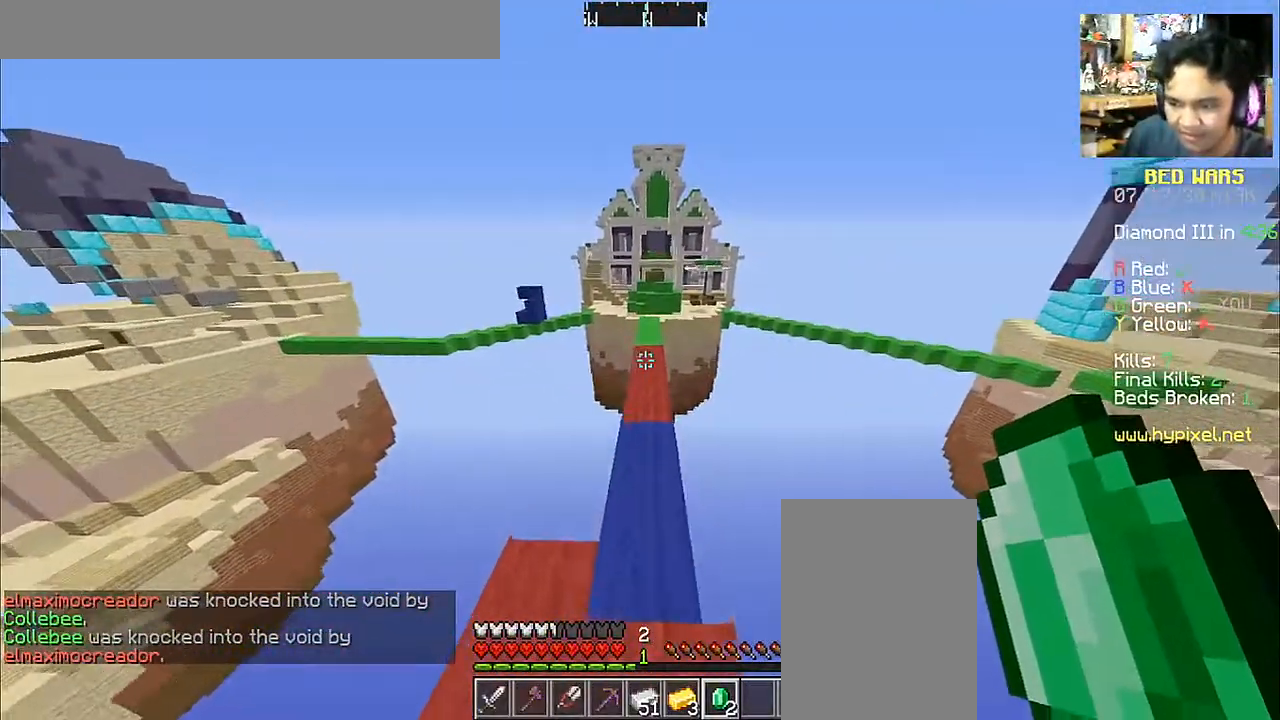
{"keys": ["space", "w"], "mouse": [], "events": []}
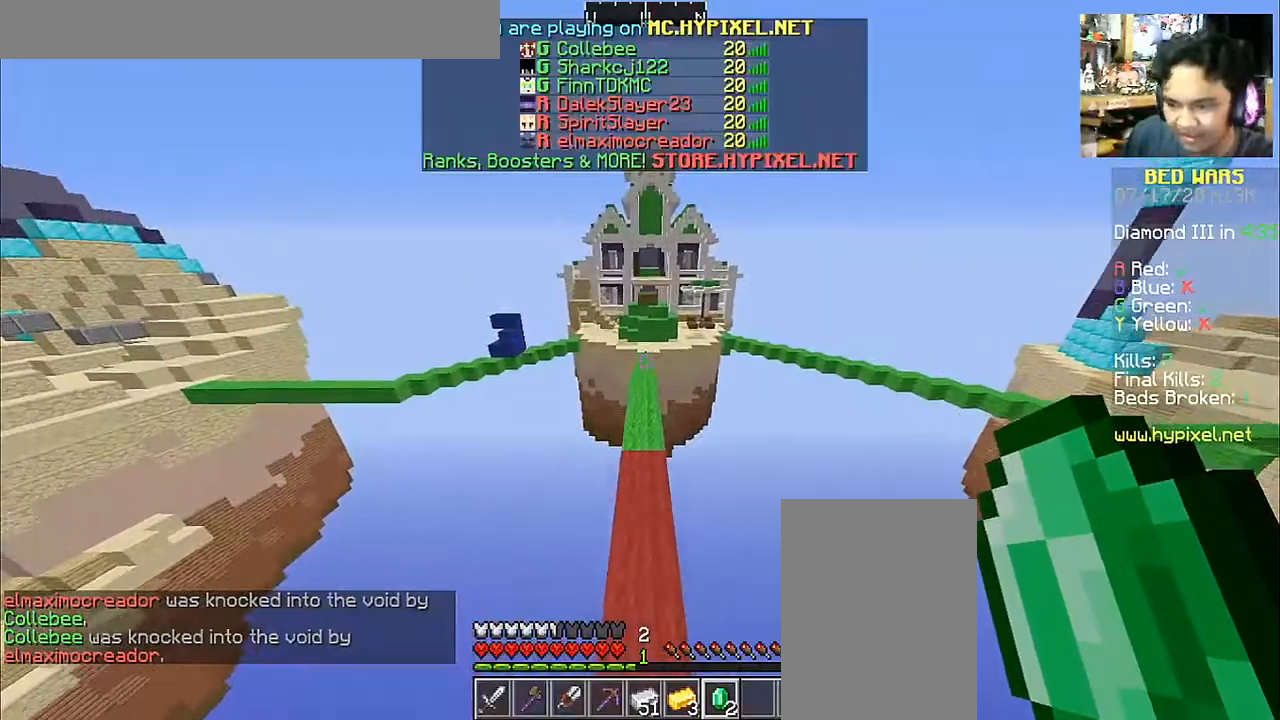
{"keys": ["space", "w"], "mouse": [], "events": []}
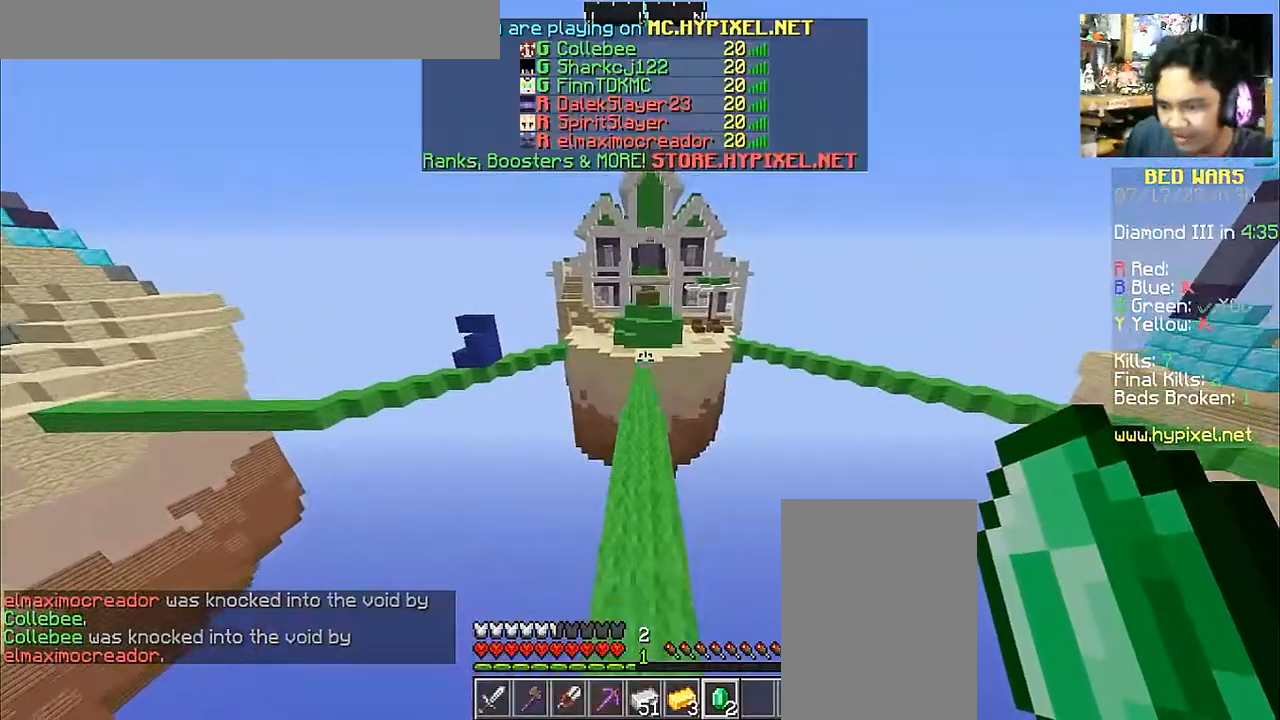
{"keys": ["space", "w"], "mouse": [], "events": []}
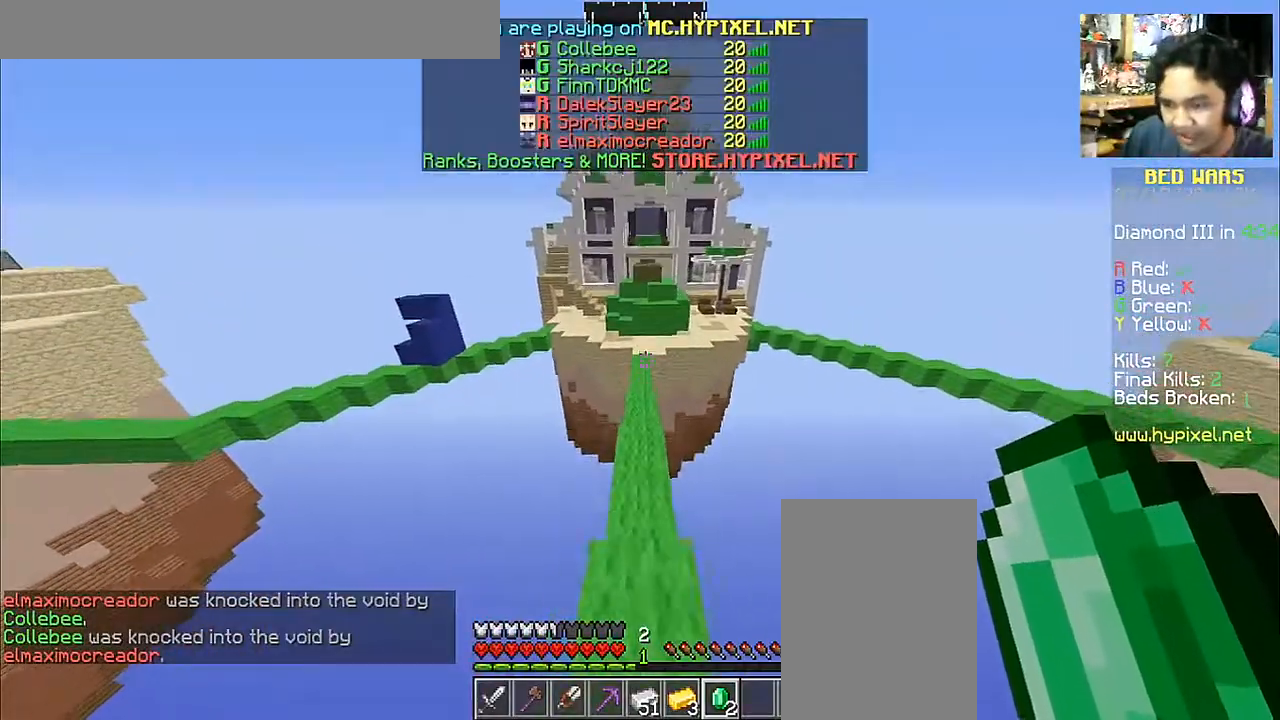
{"keys": ["space", "w"], "mouse": [], "events": []}
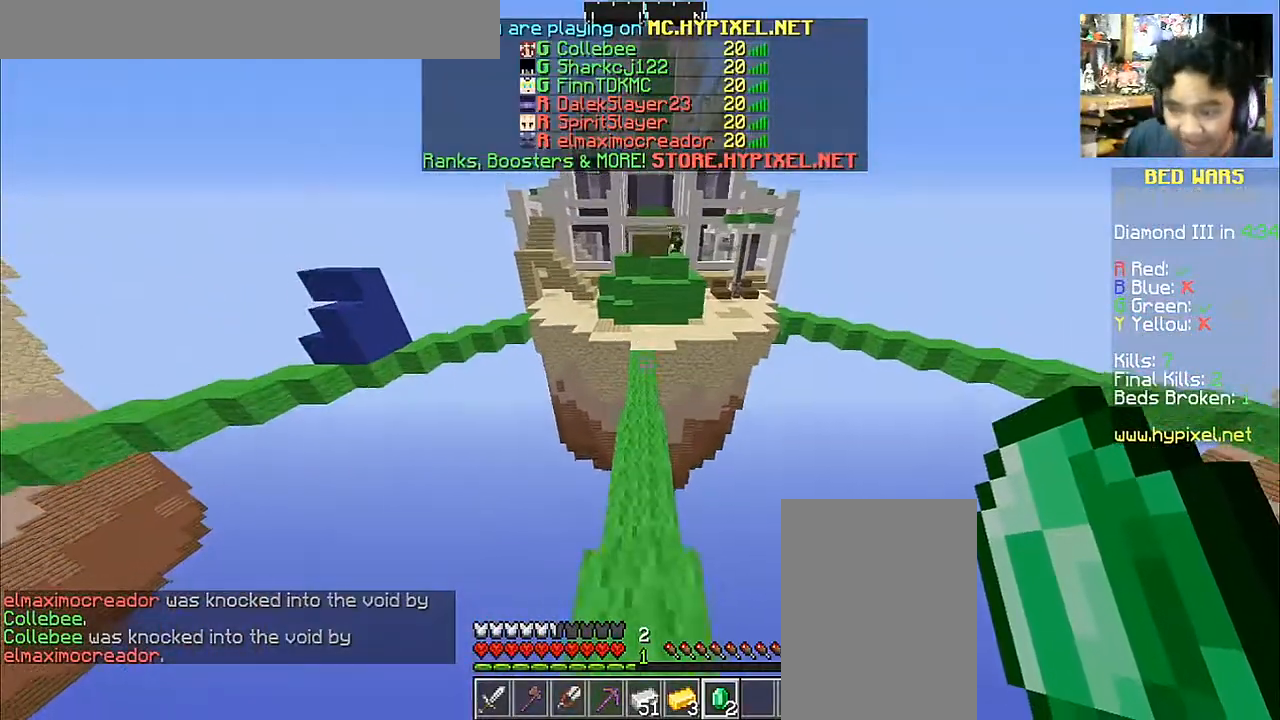
{"keys": ["space", "w"], "mouse": [], "events": []}
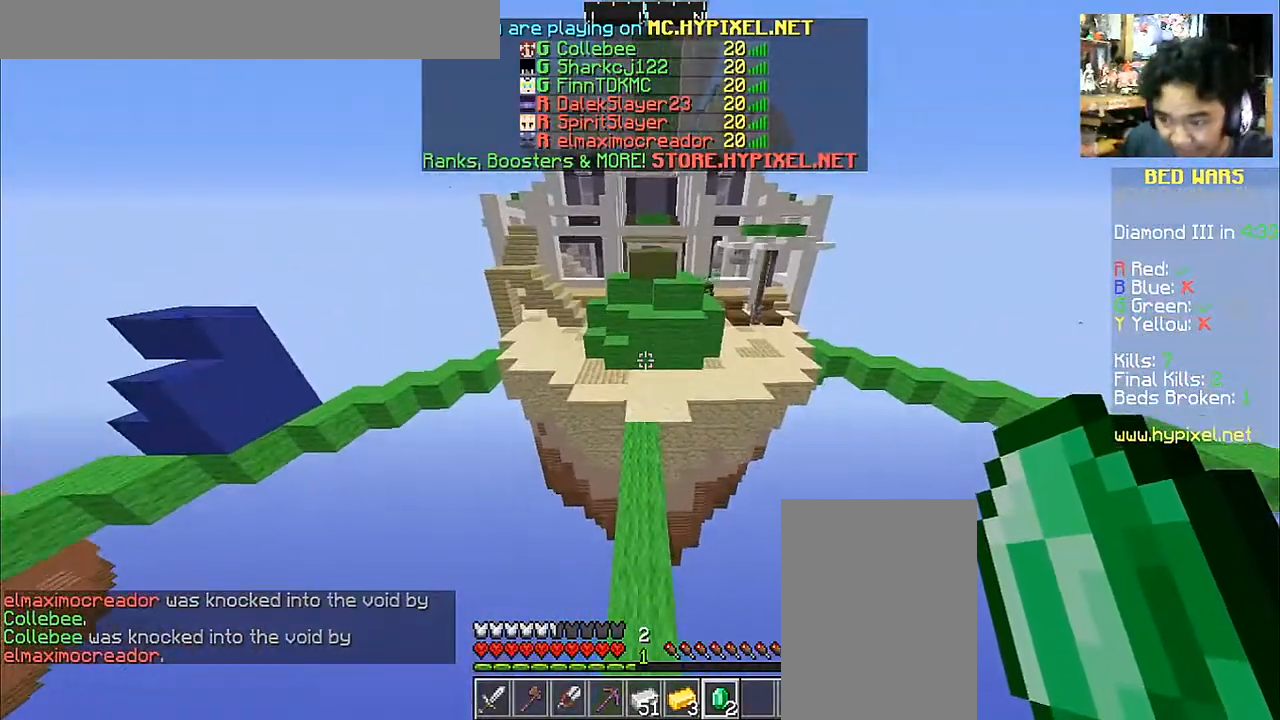
{"keys": ["space", "w"], "mouse": [], "events": []}
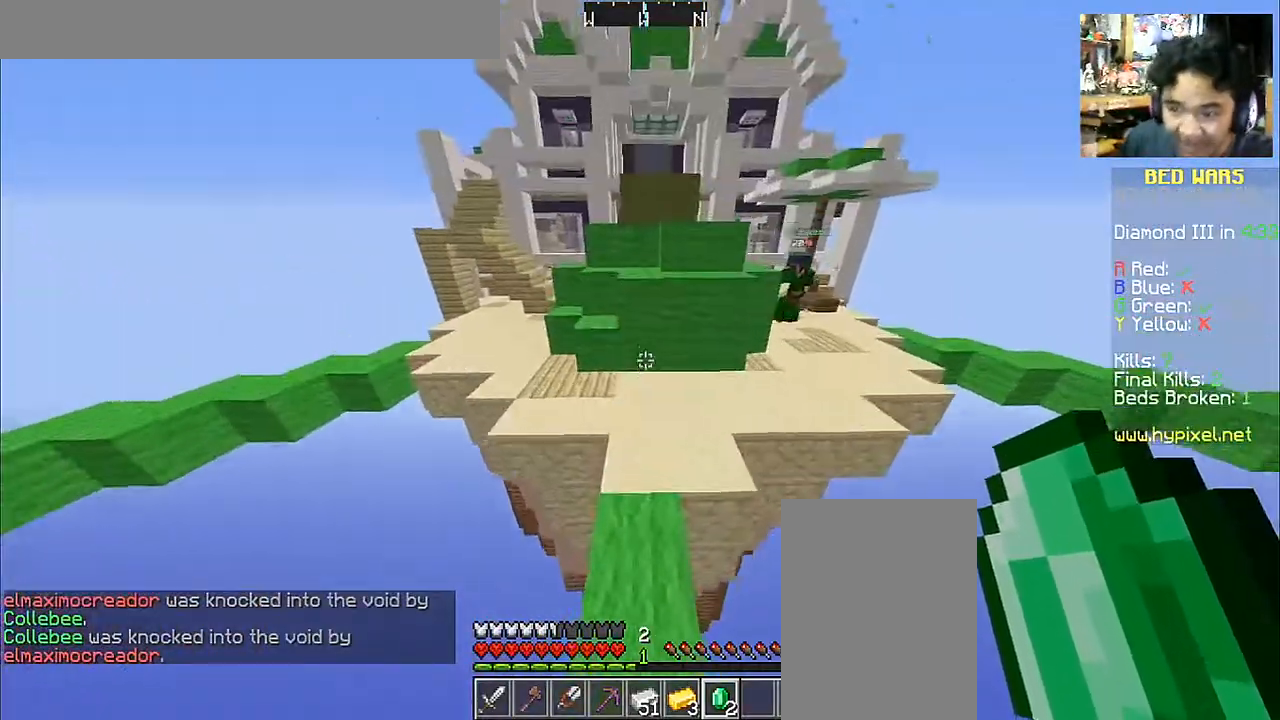
{"keys": ["a", "space", "w"], "mouse": [], "events": [[350, "a", "down"]]}
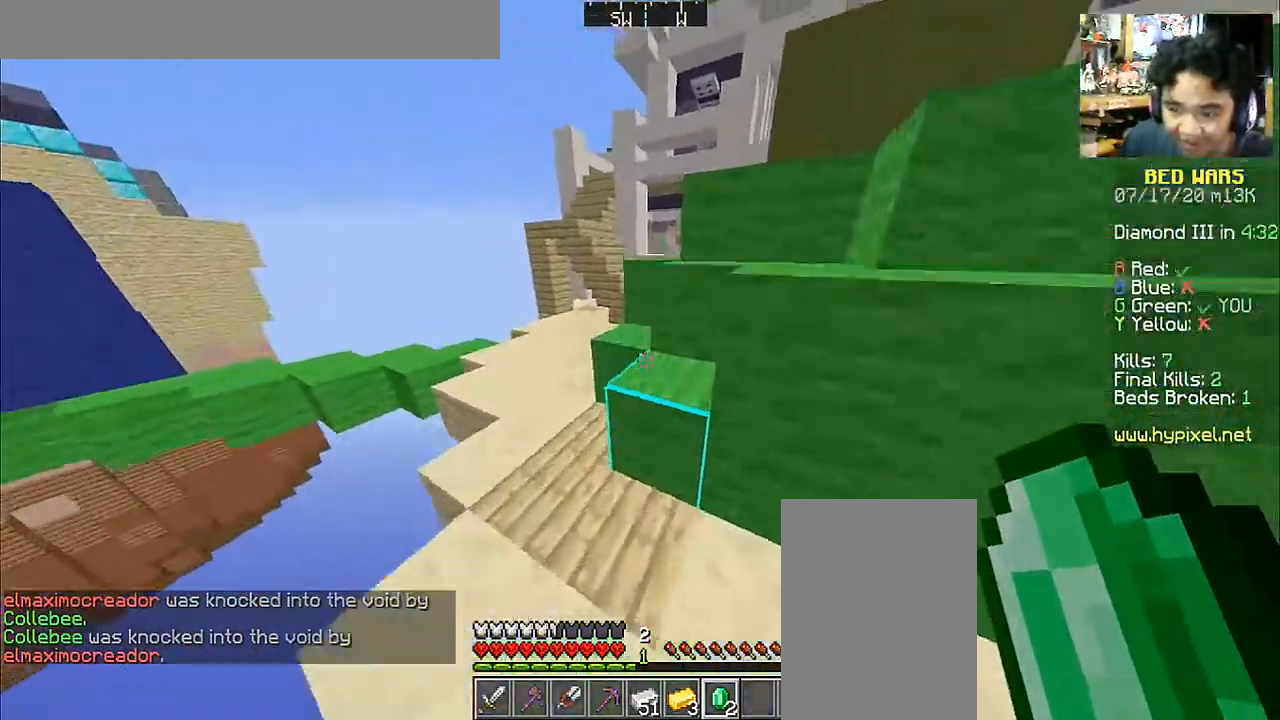
{"keys": ["a", "space", "w"], "mouse": [], "events": []}
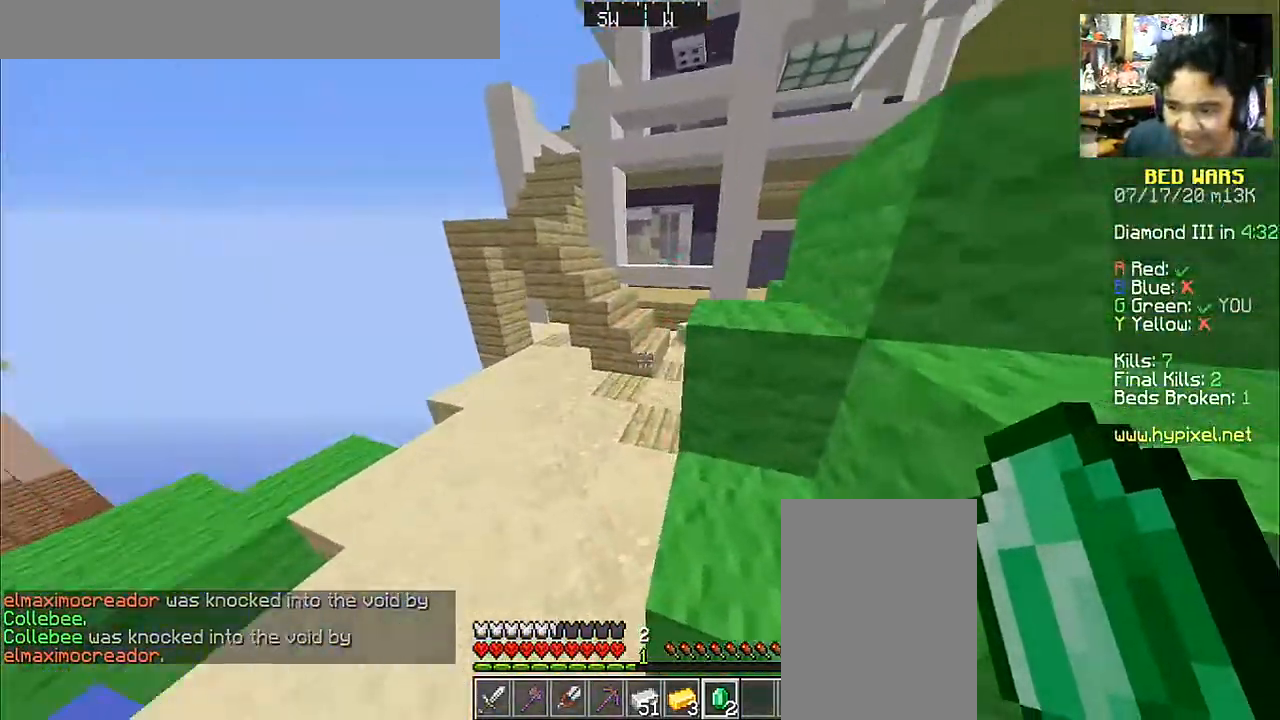
{"keys": ["space", "w"], "mouse": [], "events": [[150, "a", "up"]]}
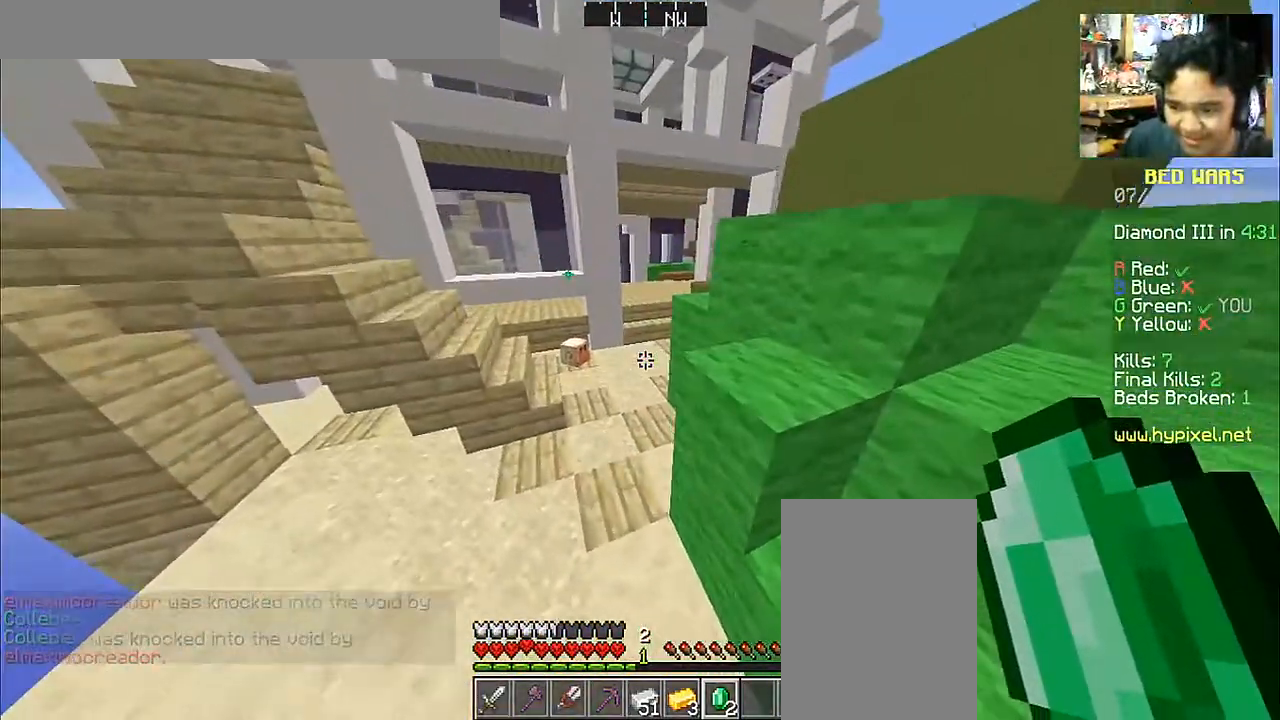
{"keys": ["space", "w"], "mouse": [], "events": []}
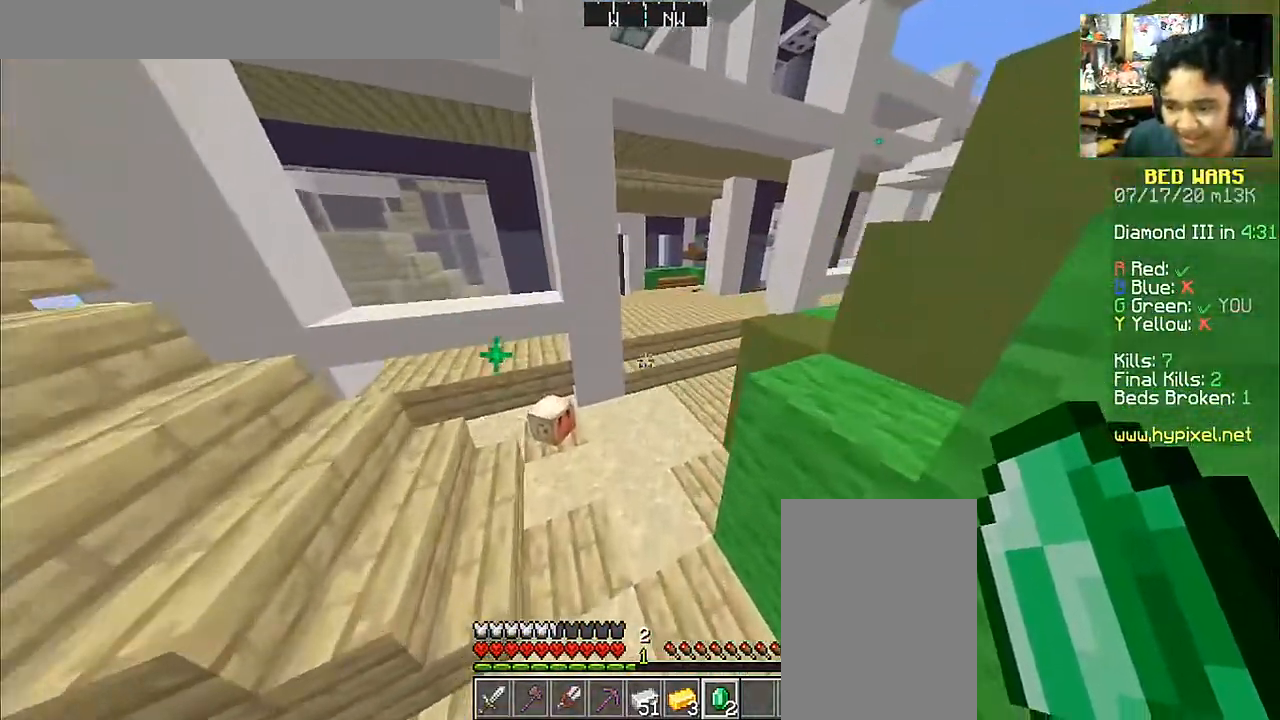
{"keys": ["space", "w"], "mouse": [], "events": [[200, "d", "down"], [350, "d", "up"]]}
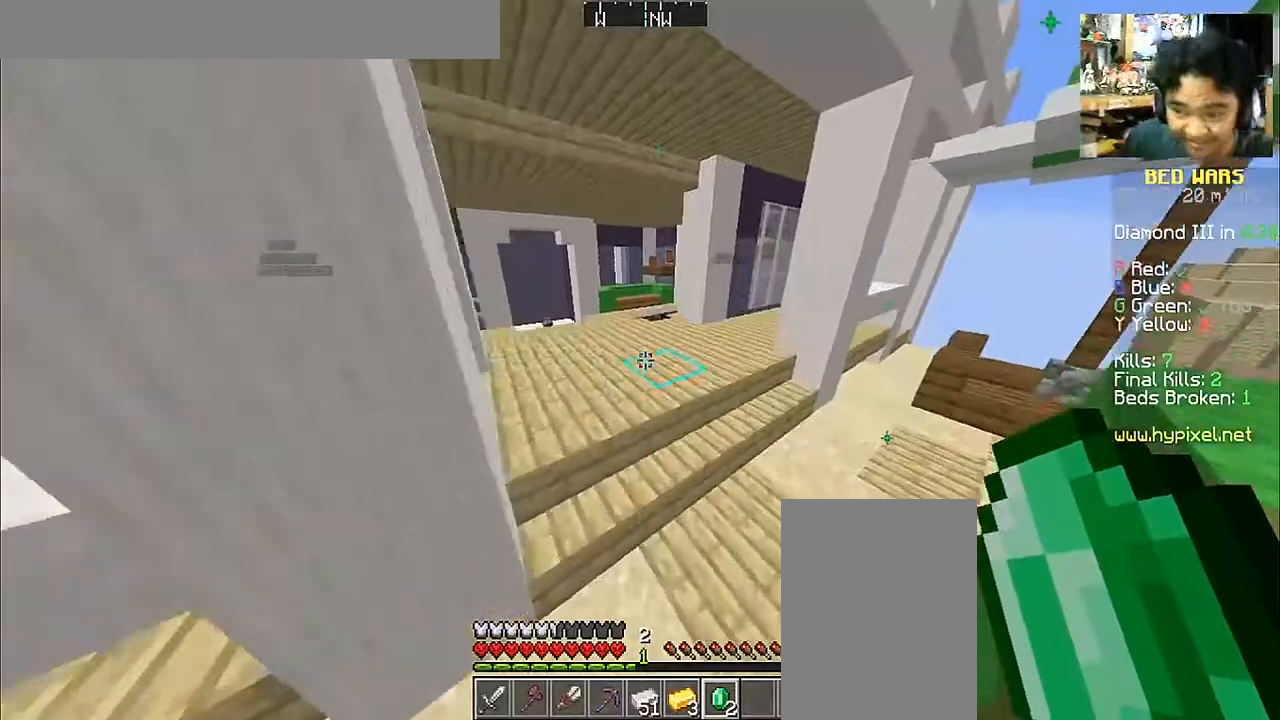
{"keys": ["space", "w"], "mouse": [], "events": []}
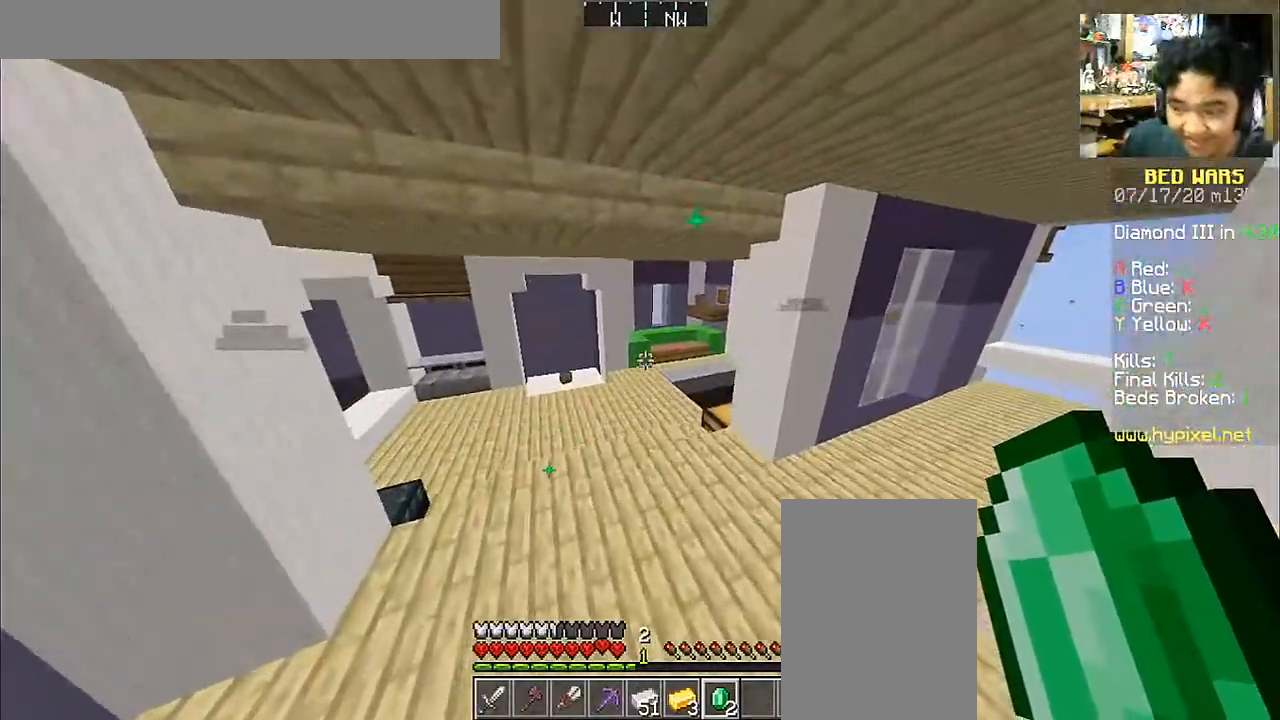
{"keys": ["a", "space", "w"], "mouse": [], "events": [[167, "a", "down"]]}
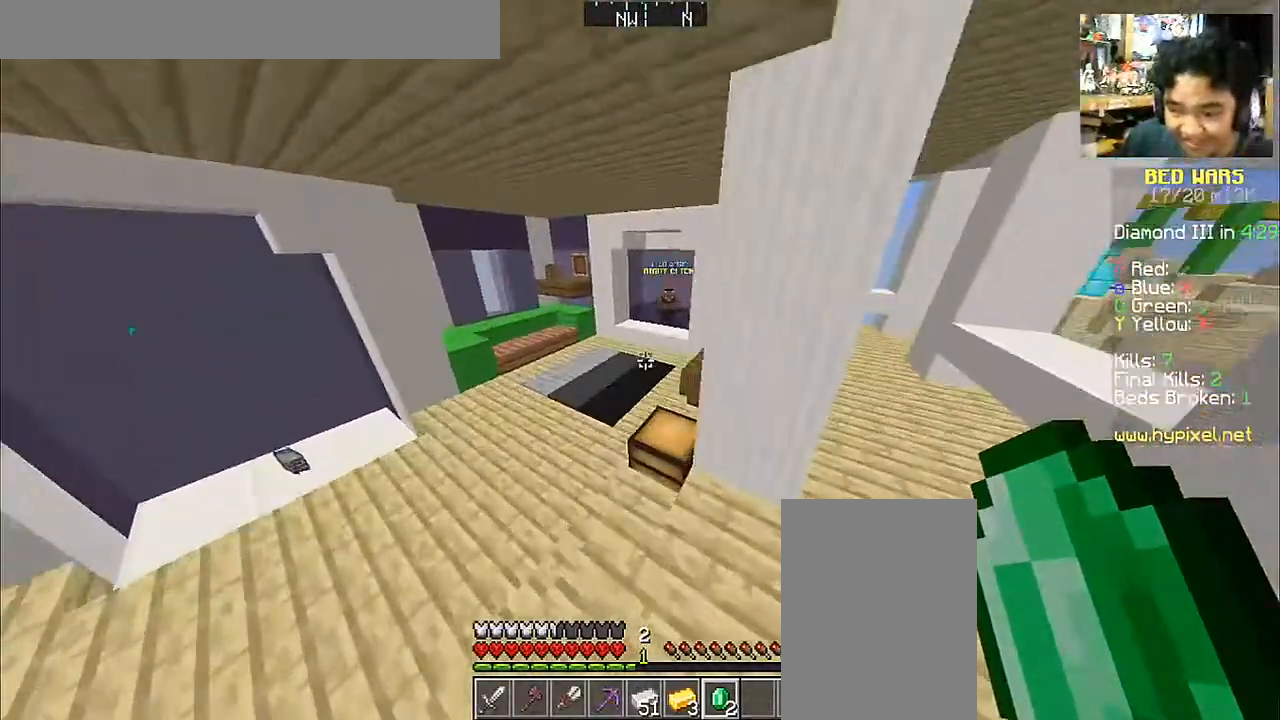
{"keys": ["space", "w"], "mouse": [], "events": [[300, "a", "up"]]}
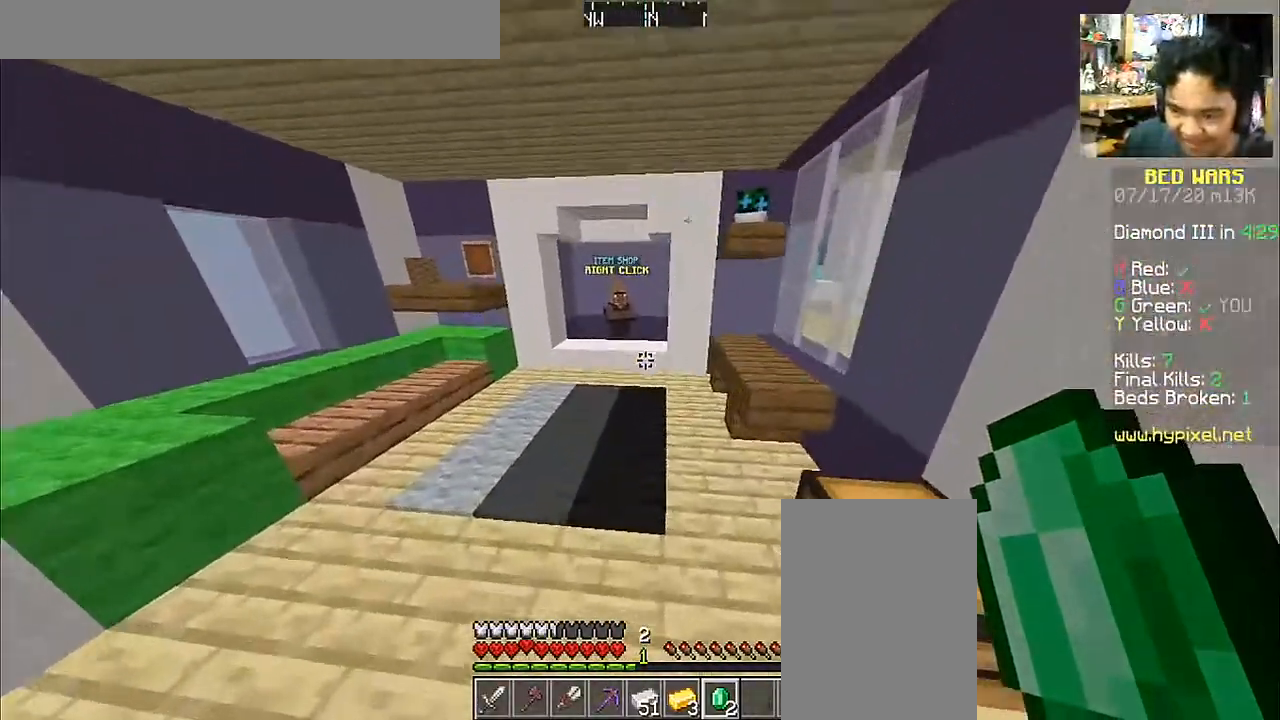
{"keys": ["w"], "mouse": [], "events": [[417, "space", "up"]]}
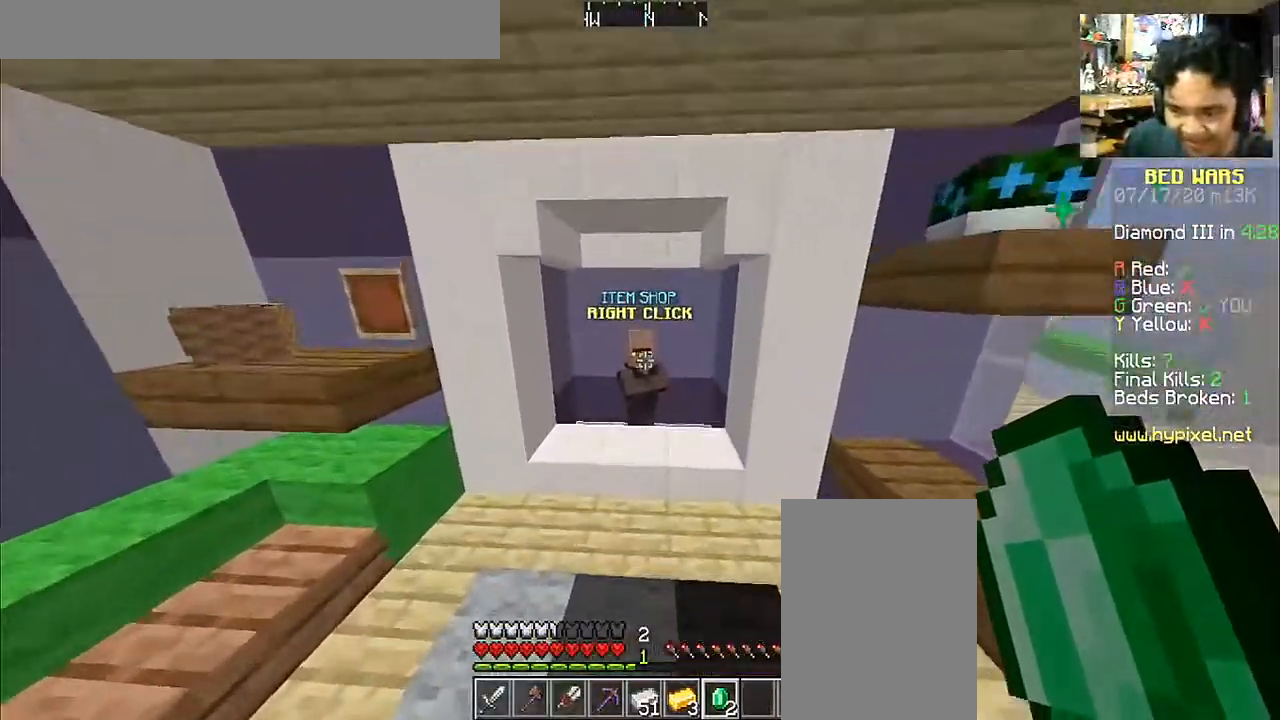
{"keys": [], "mouse": [], "events": [[150, "w", "up"], [300, "mouse_right", "down"], [400, "mouse_right", "up"]]}